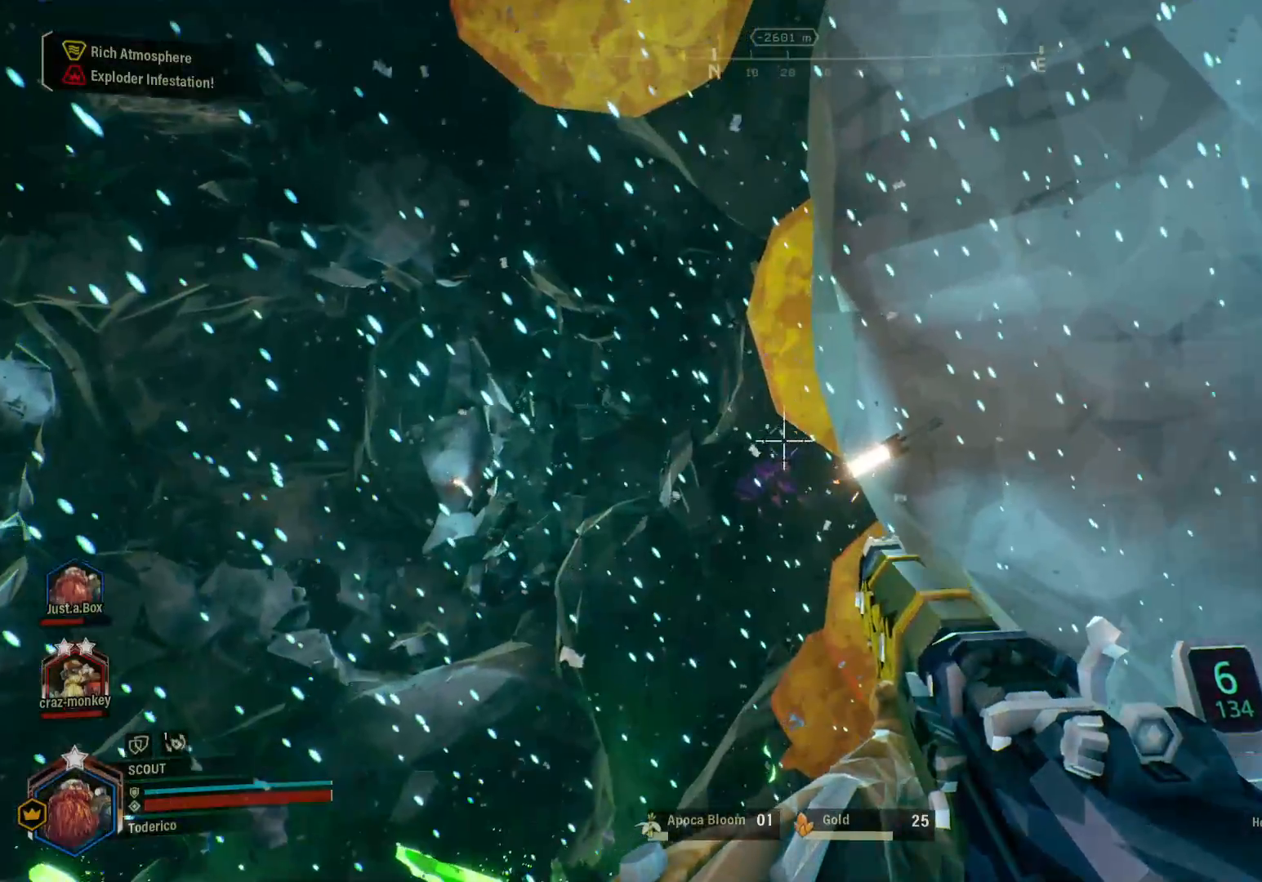
Gameplay with keyboard; each line is a JSON object with the keys held at the frame after it. "events" lists presses ("down") and releases ("up") of "1", "2", "3", "4", "5", "a", "alt", "b", "c", "ctrl", "d", "e", "f", "g", "q", "r", "s", "shift", "space", "t", "tab", "v", "w", "x" and "z" between this image and that frame as [ms after this image, input, new state], when the widget could be followed in between. No other keys are recorded. Mouse input is not recorded.
{"keys": [], "events": []}
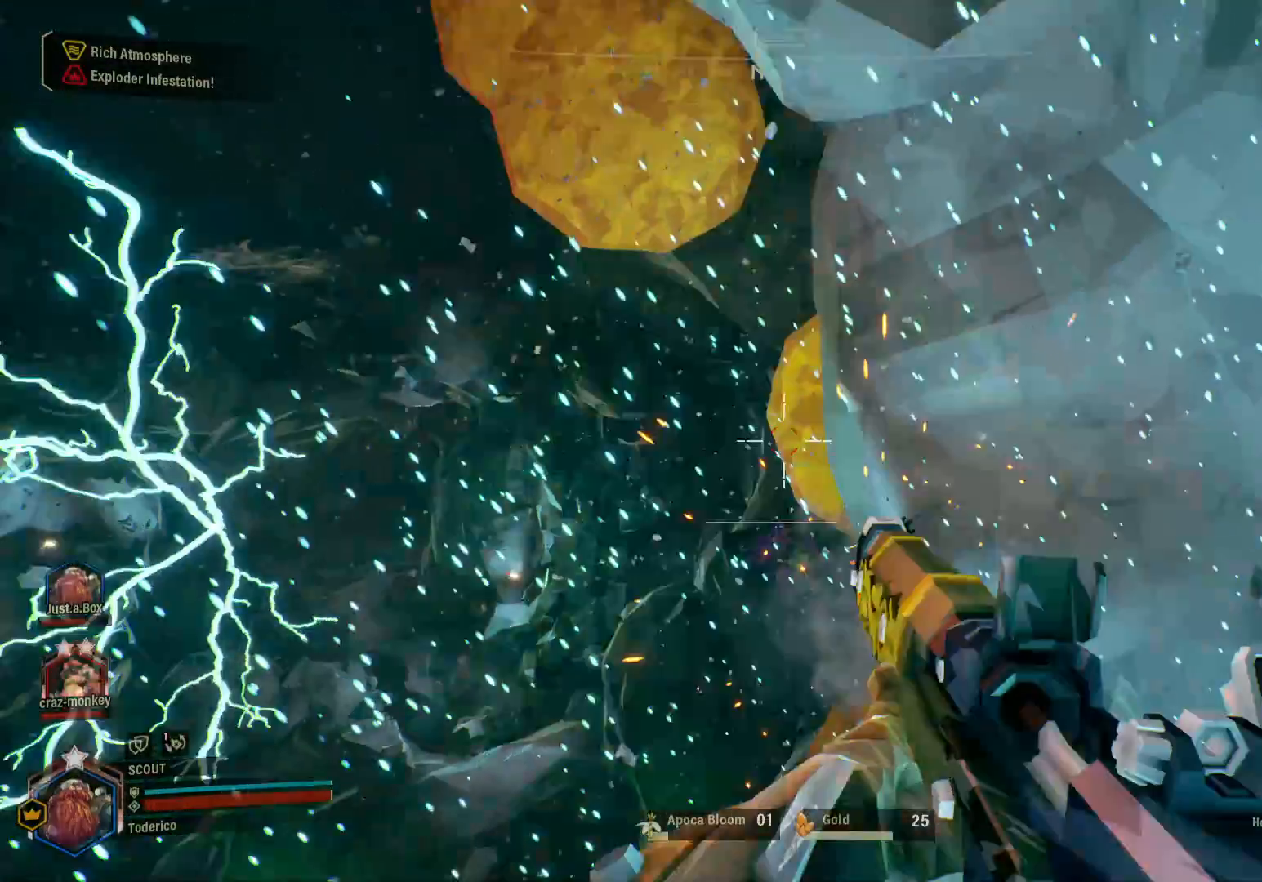
{"keys": ["s"], "events": [[100, "s", "down"]]}
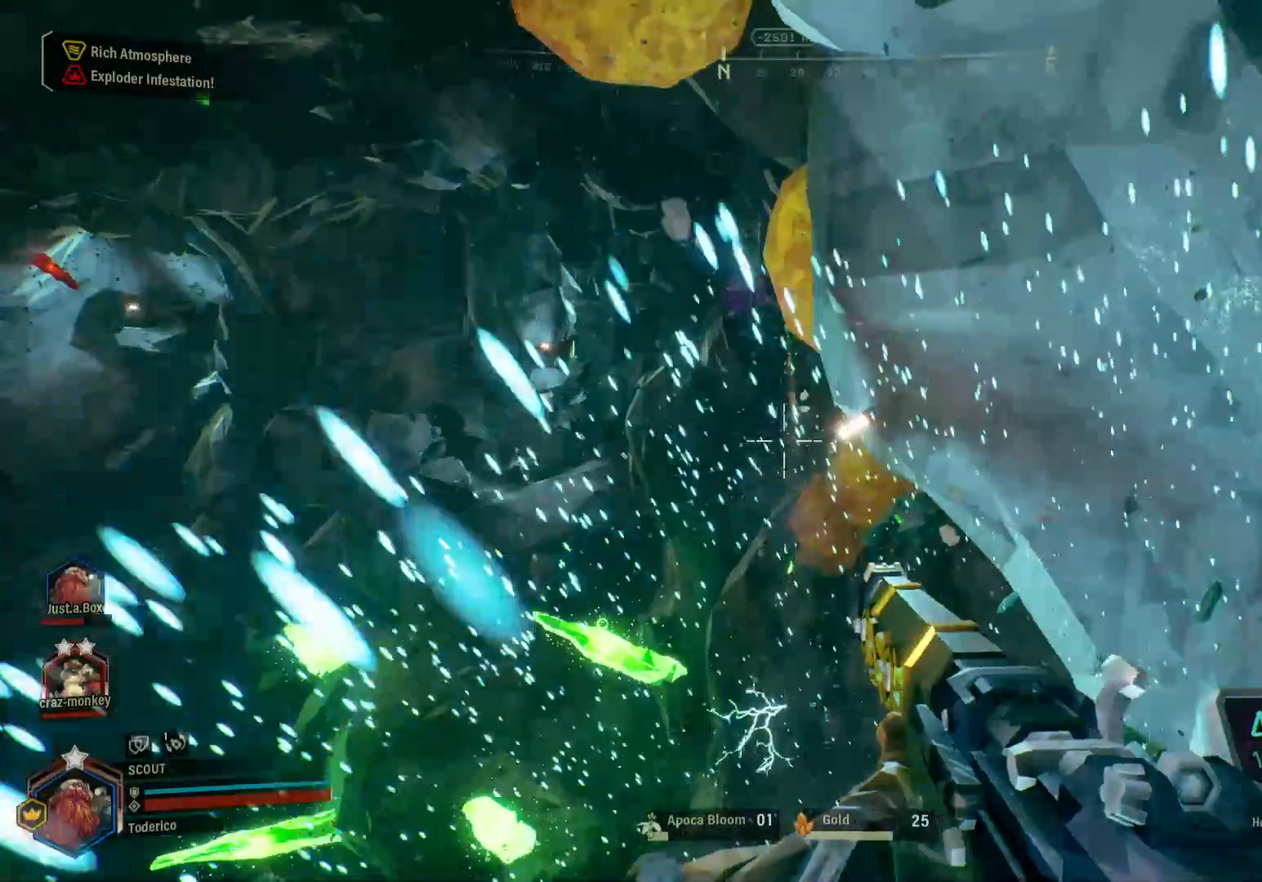
{"keys": ["a"], "events": [[283, "a", "down"], [466, "s", "up"]]}
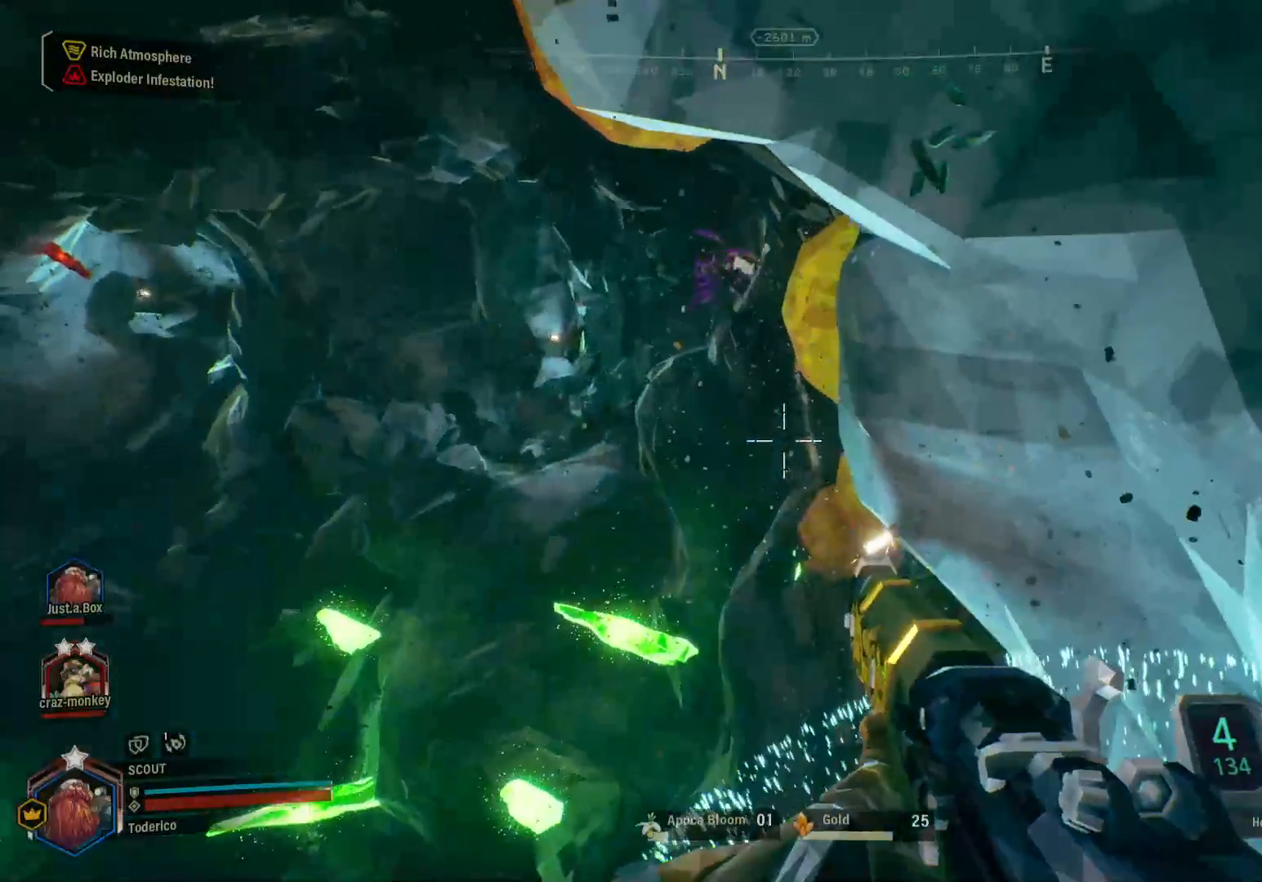
{"keys": ["w"], "events": [[33, "r", "down"], [83, "a", "up"], [116, "r", "up"], [233, "r", "down"], [266, "w", "down"], [333, "r", "up"]]}
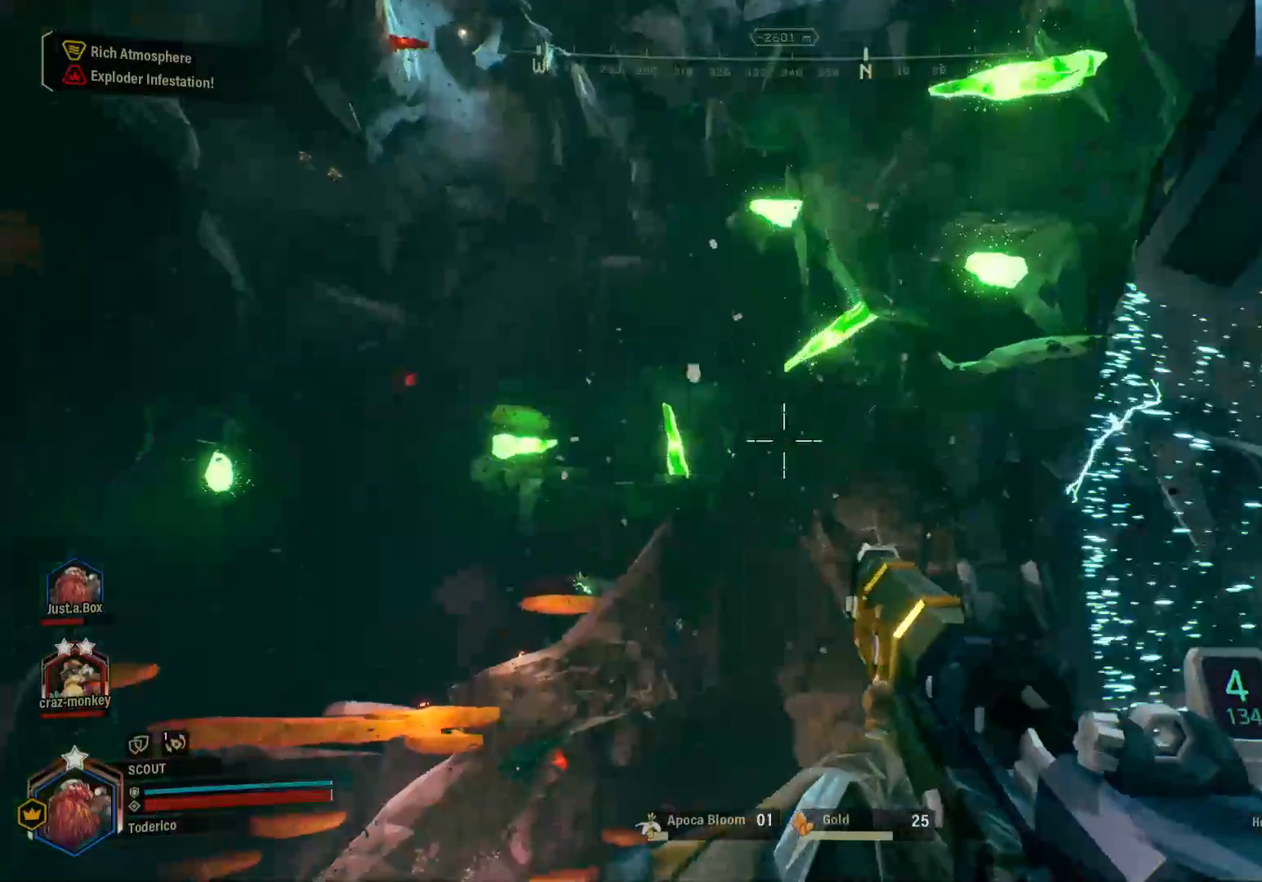
{"keys": ["d", "w"], "events": [[100, "d", "down"]]}
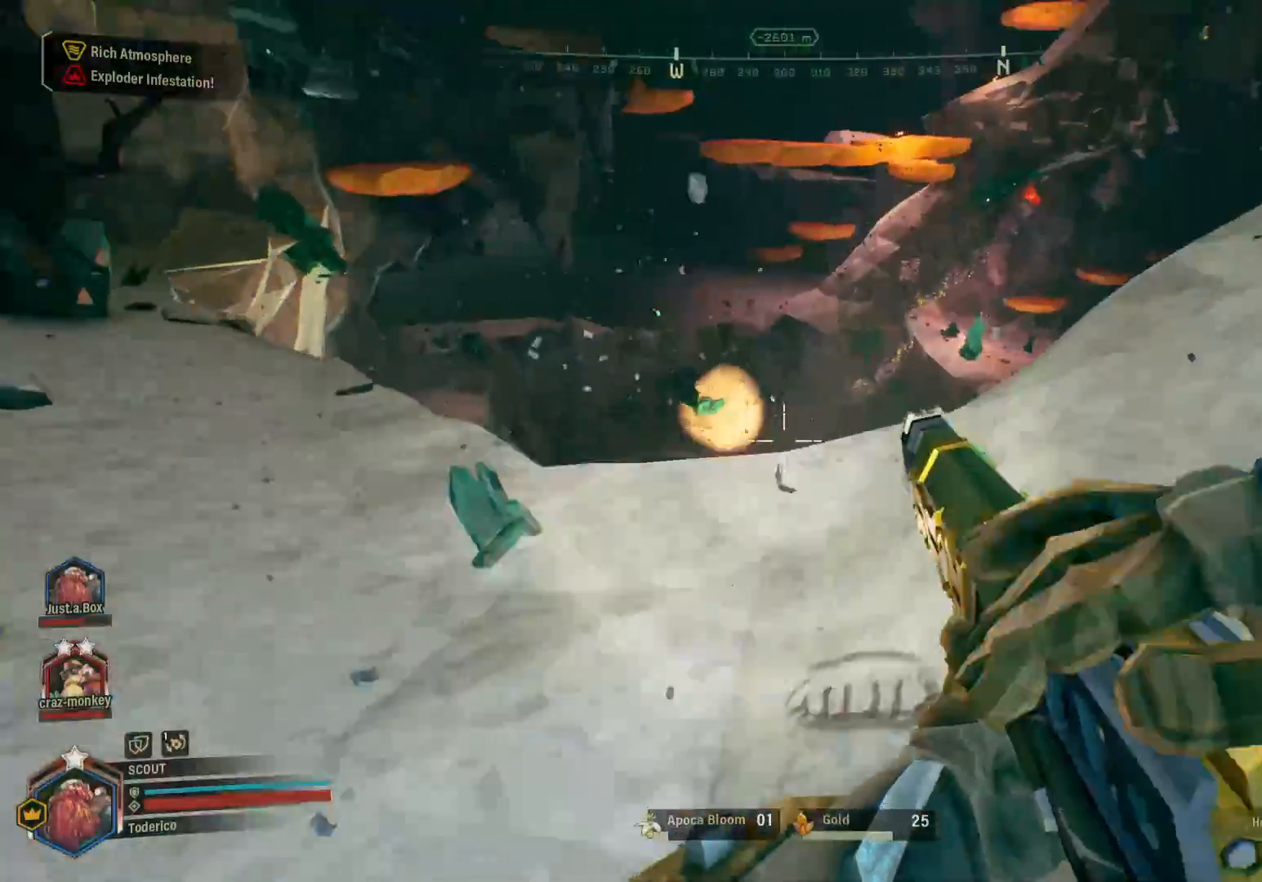
{"keys": ["a", "w"], "events": [[166, "d", "up"], [183, "a", "down"]]}
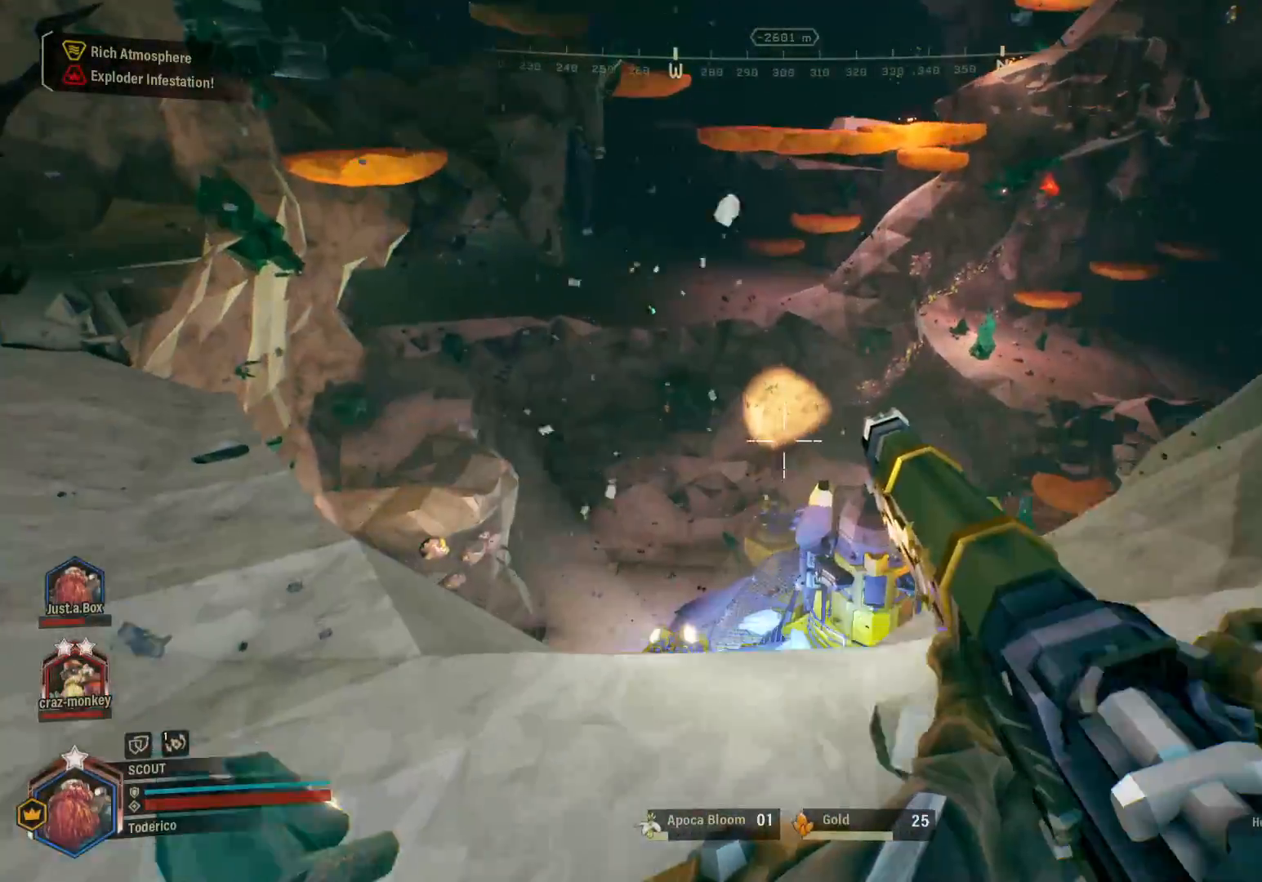
{"keys": ["a", "w"], "events": [[150, "w", "up"], [466, "w", "down"]]}
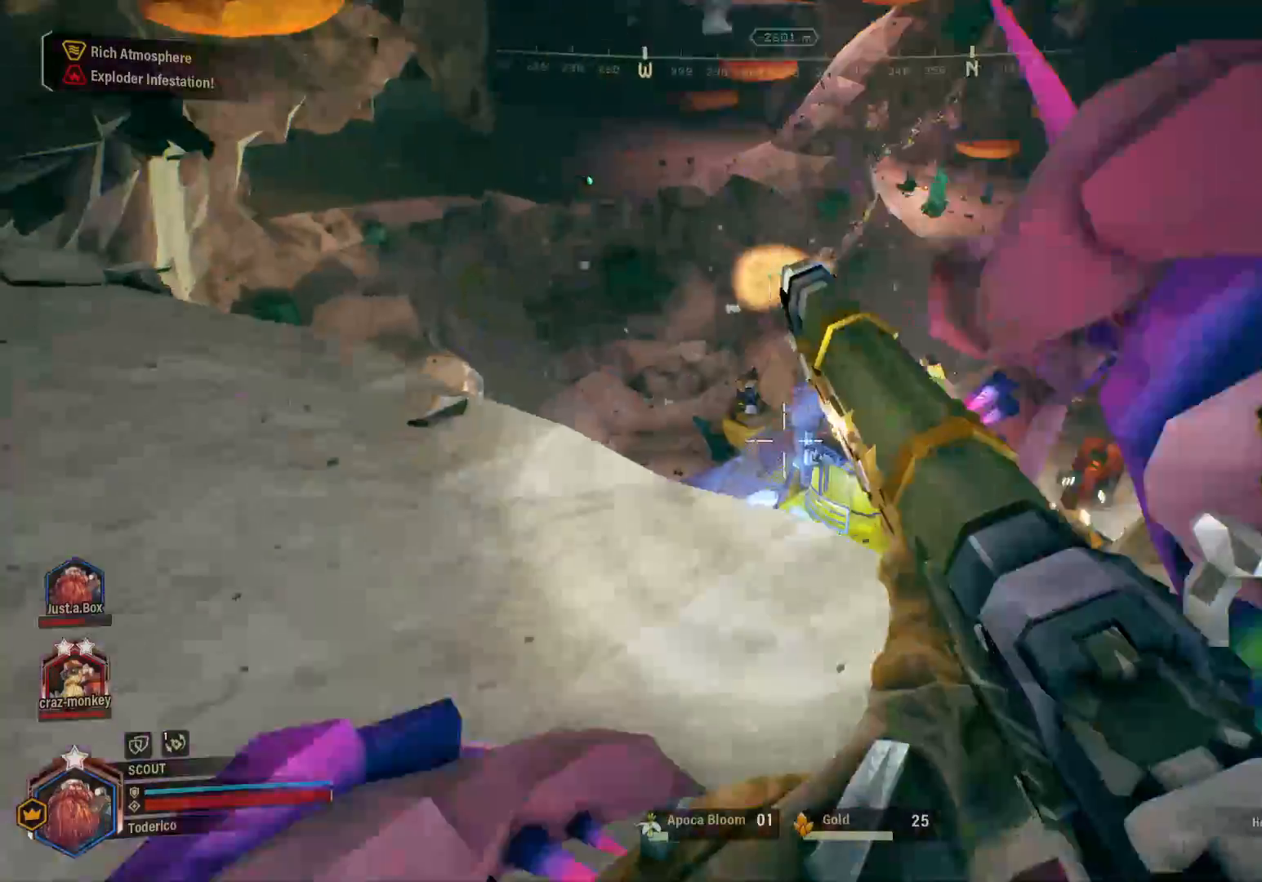
{"keys": ["a"], "events": [[383, "w", "up"]]}
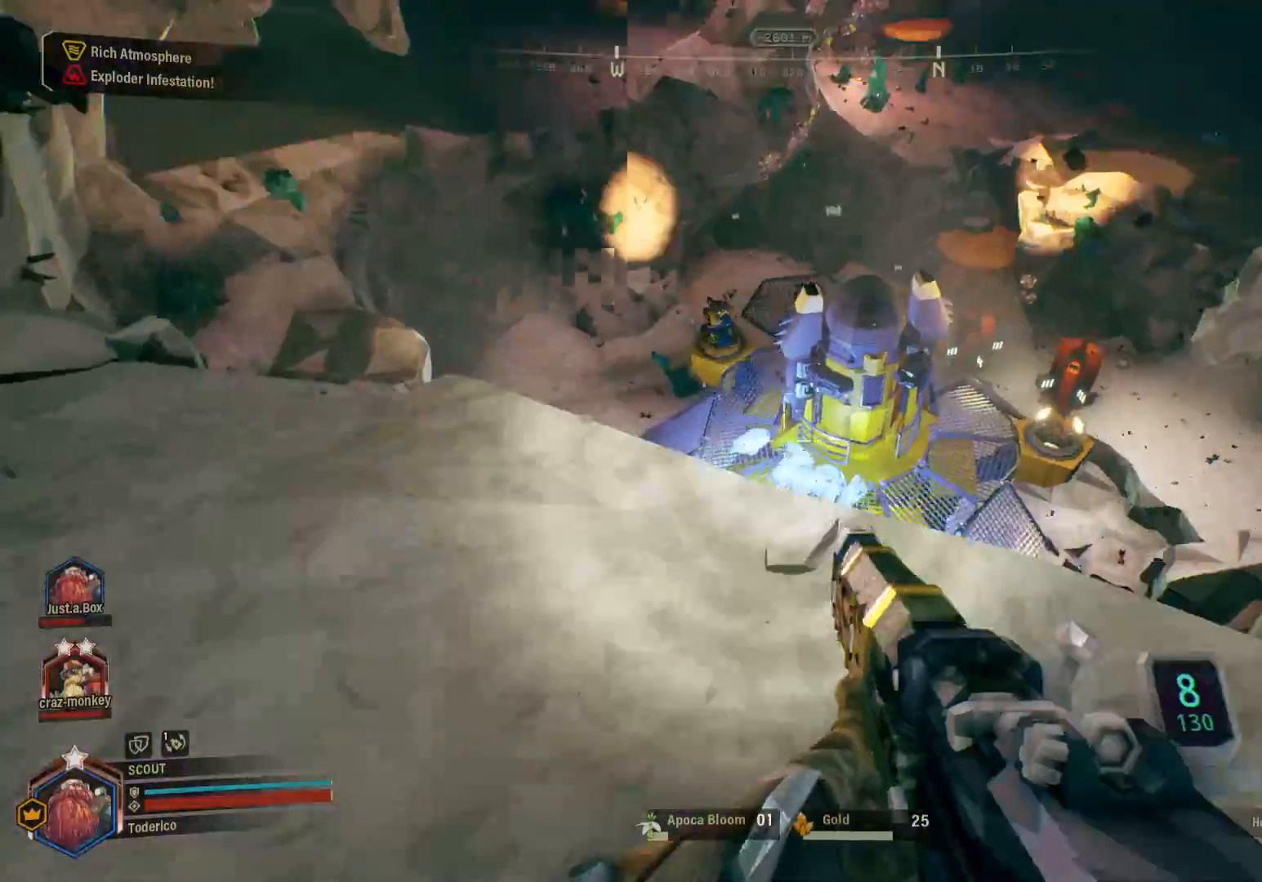
{"keys": [], "events": [[16, "3", "down"], [116, "3", "up"], [116, "w", "down"], [466, "a", "up"], [483, "w", "up"]]}
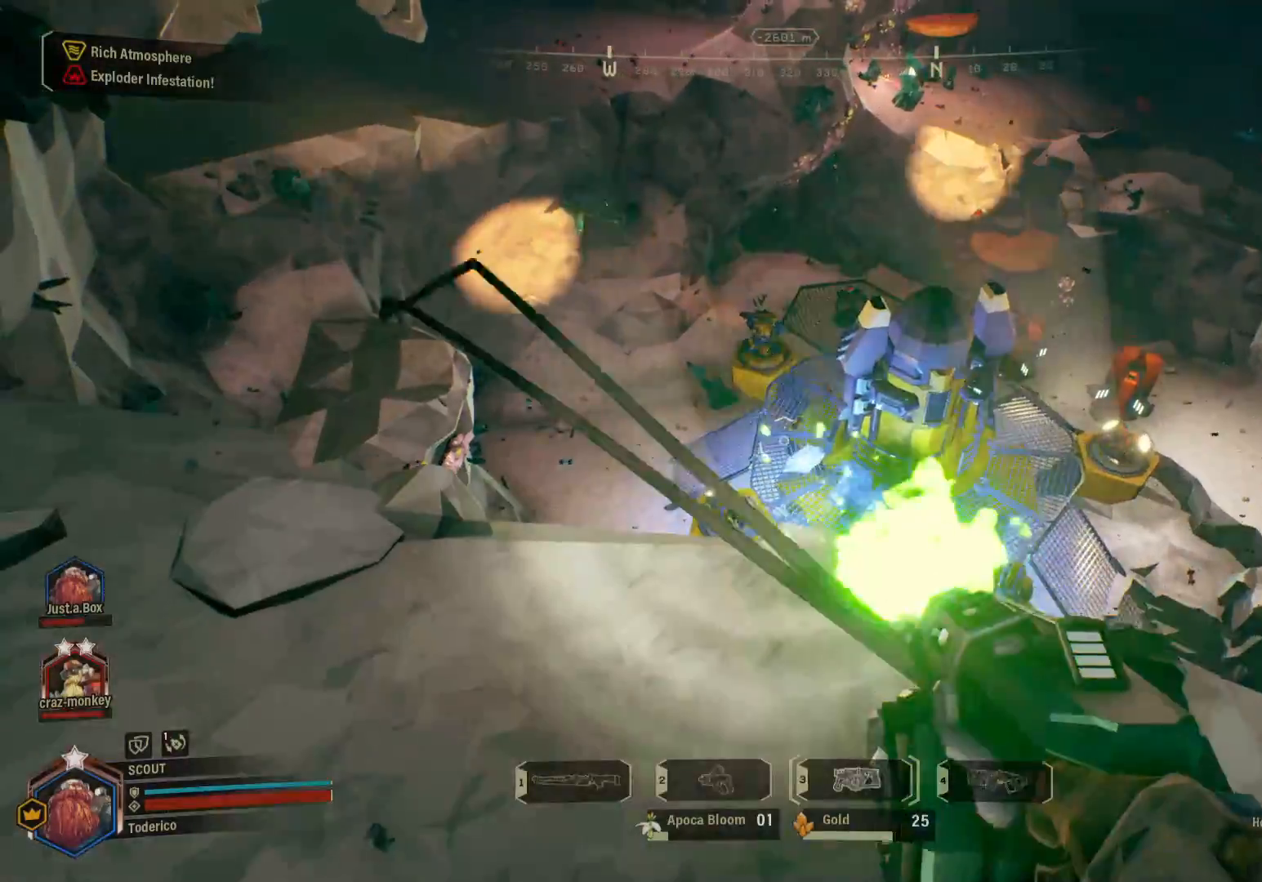
{"keys": [], "events": []}
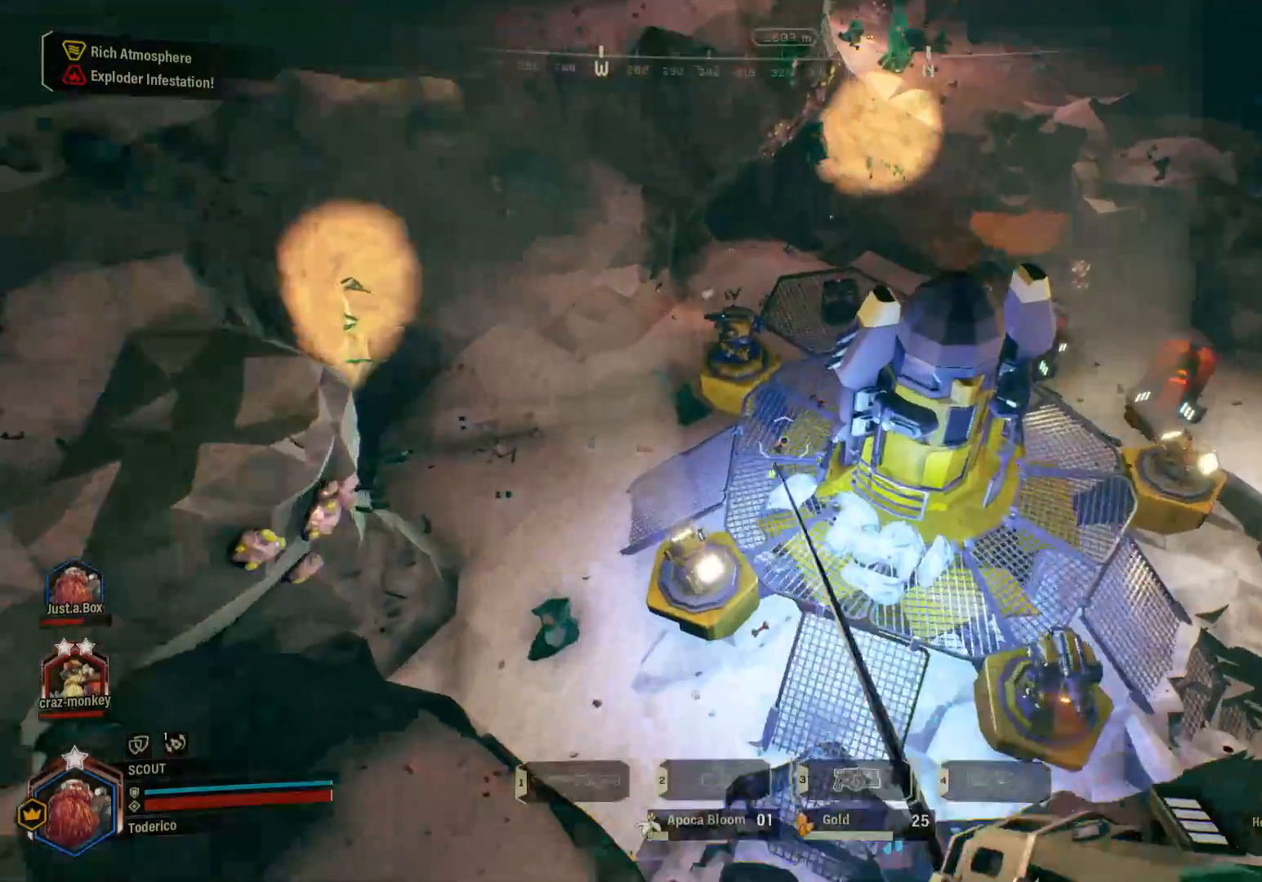
{"keys": [], "events": []}
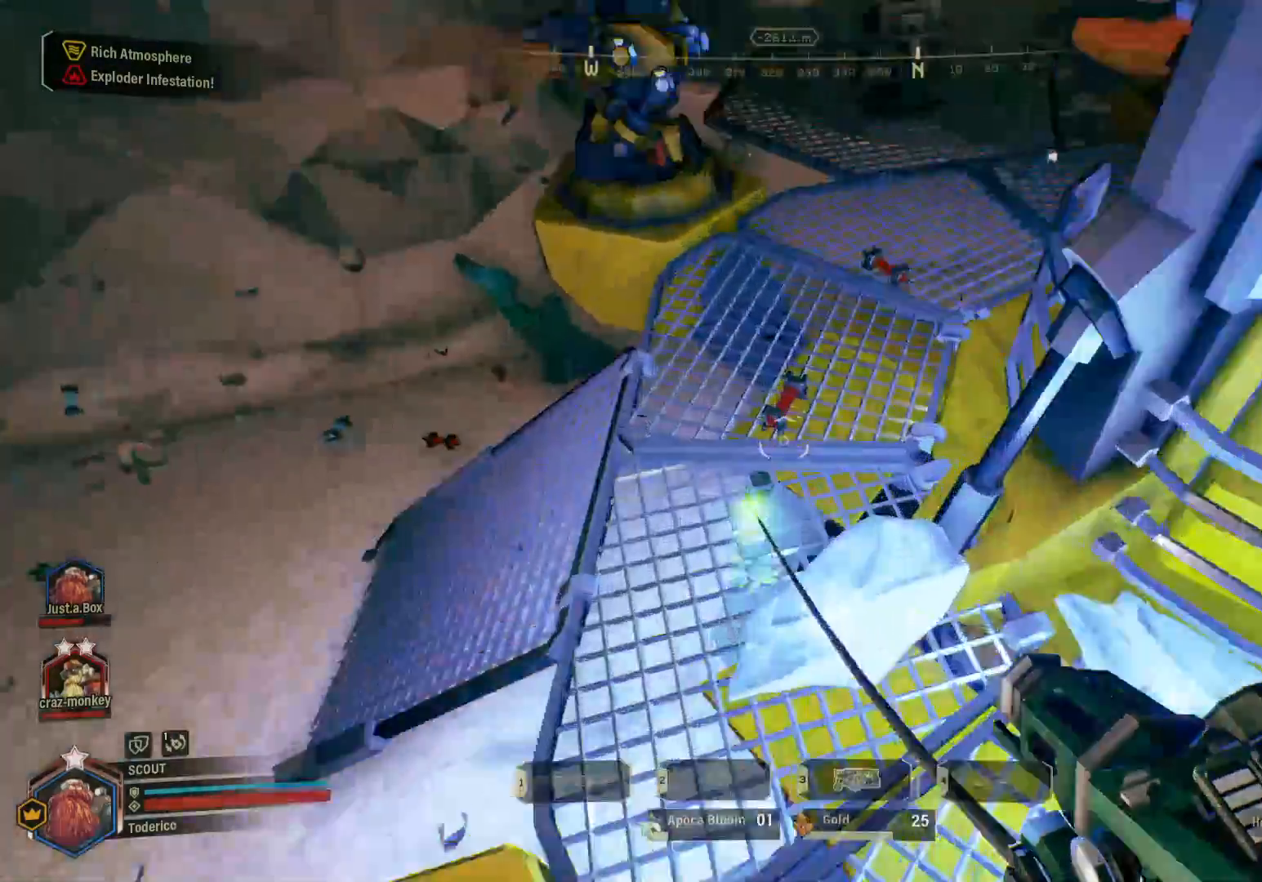
{"keys": ["a"], "events": [[200, "a", "down"]]}
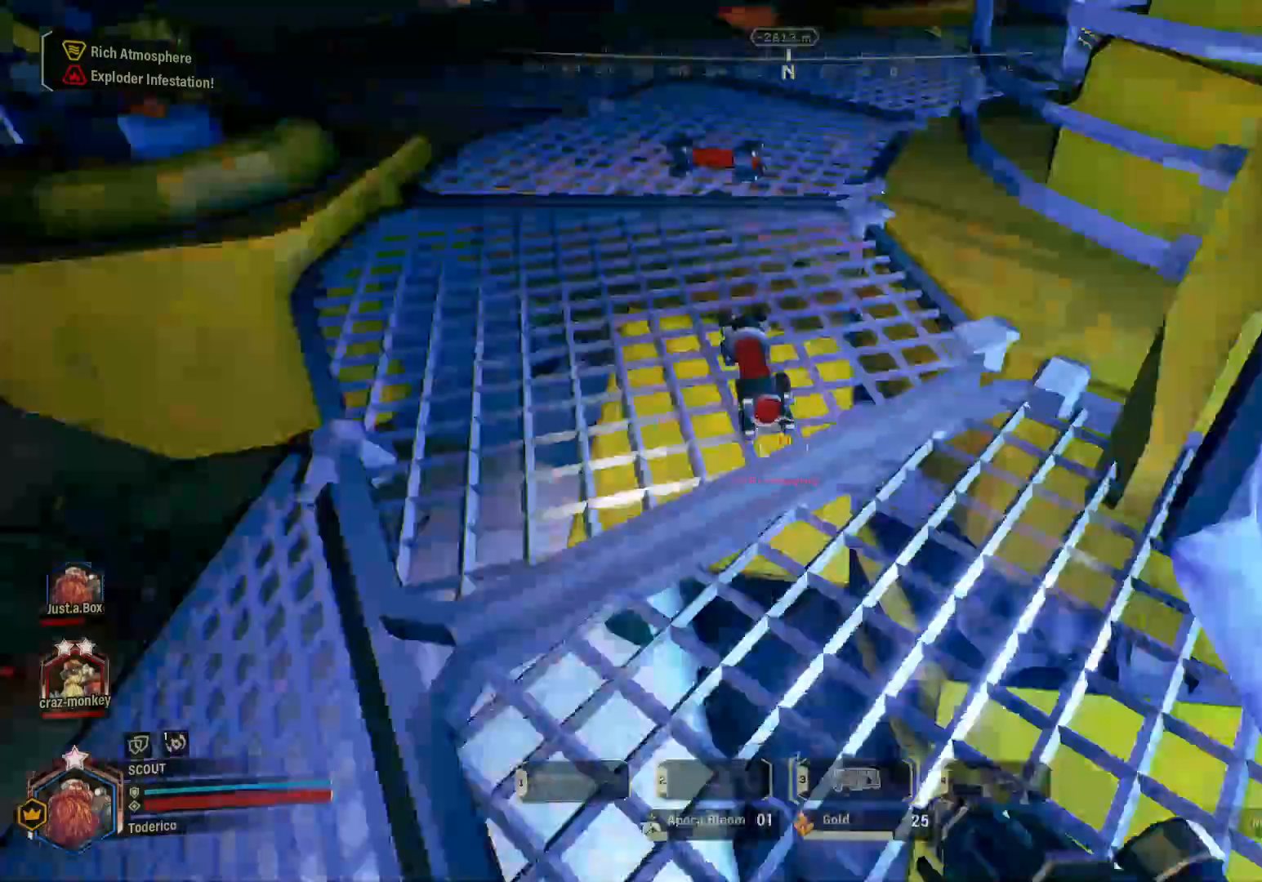
{"keys": []}
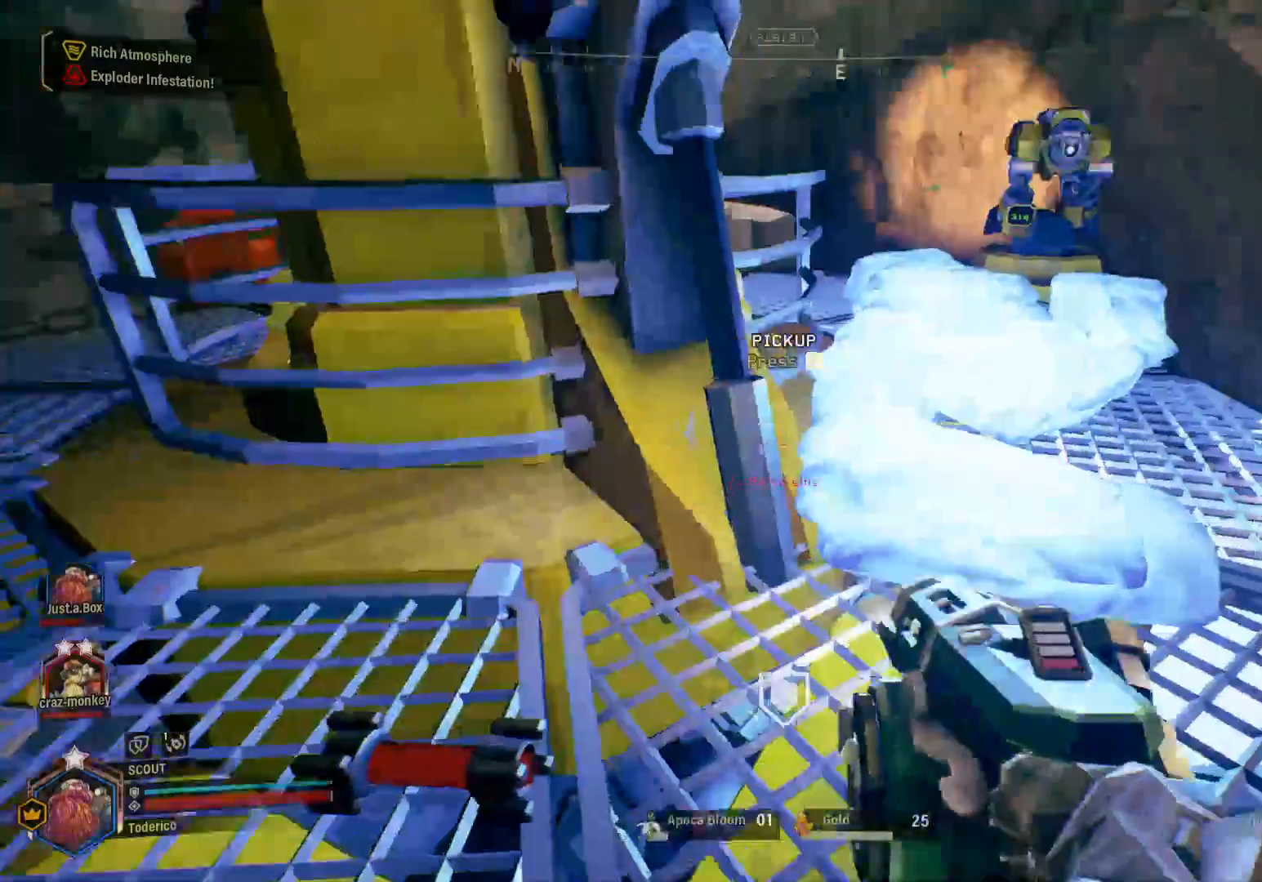
{"keys": [], "events": []}
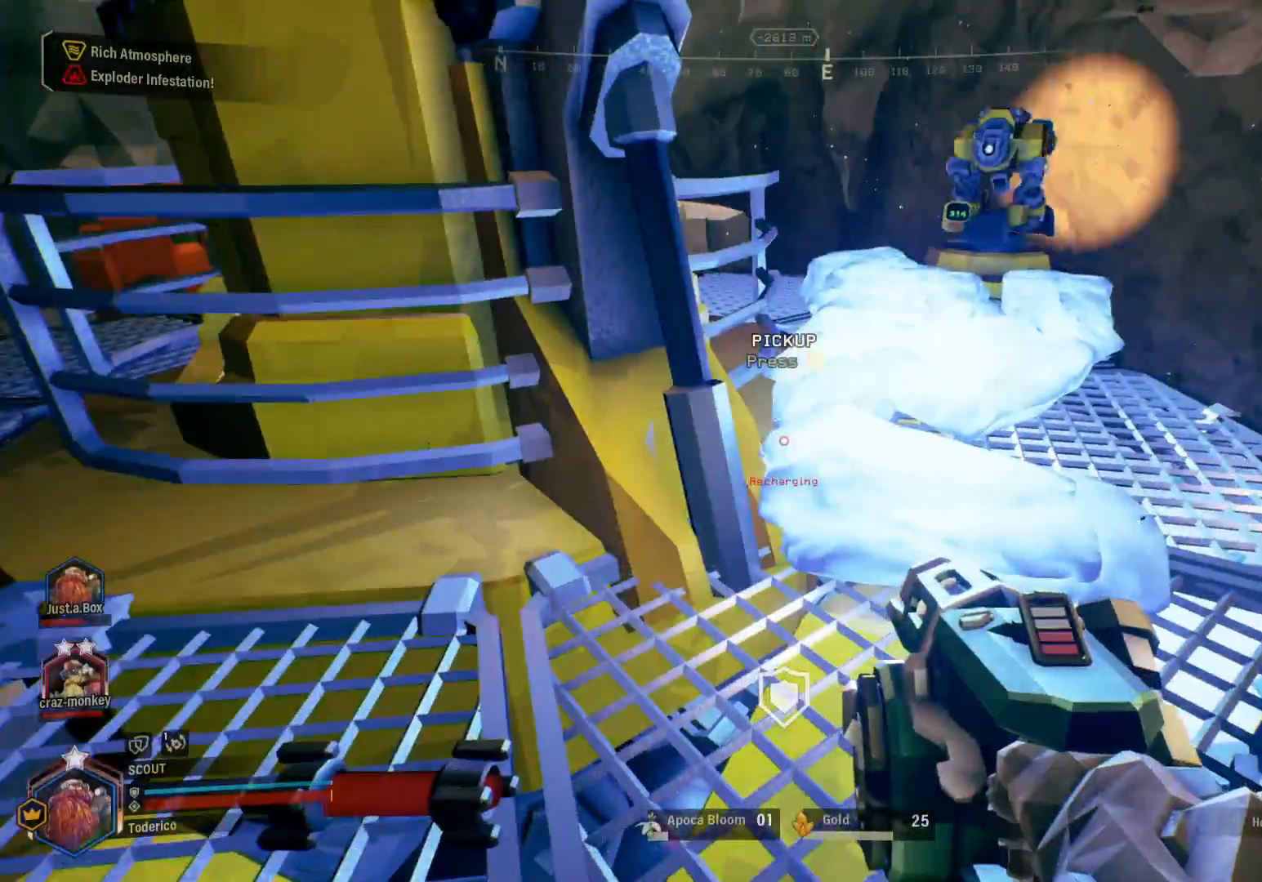
{"keys": ["w"], "events": [[350, "w", "down"]]}
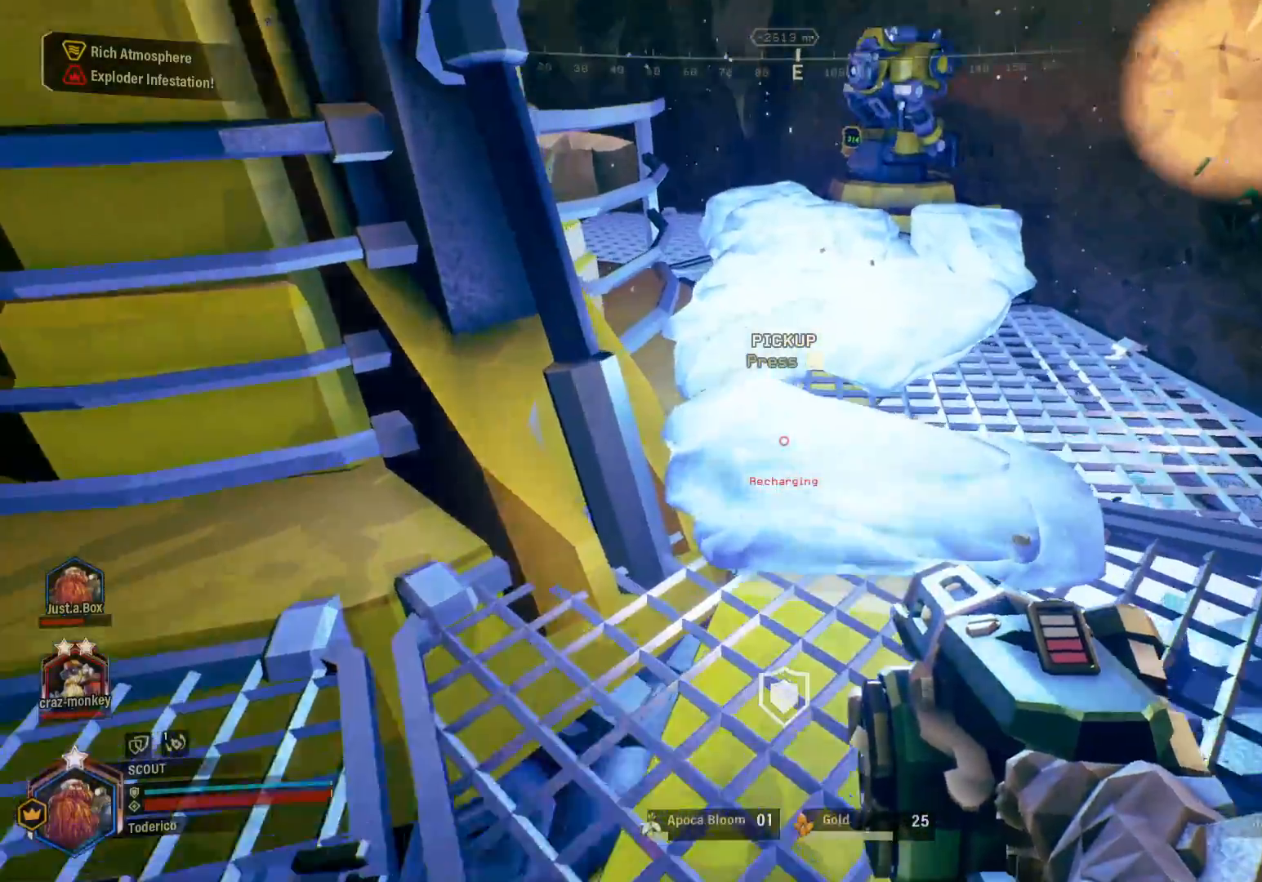
{"keys": ["a", "w"], "events": [[33, "w", "up"], [233, "a", "down"], [316, "w", "down"]]}
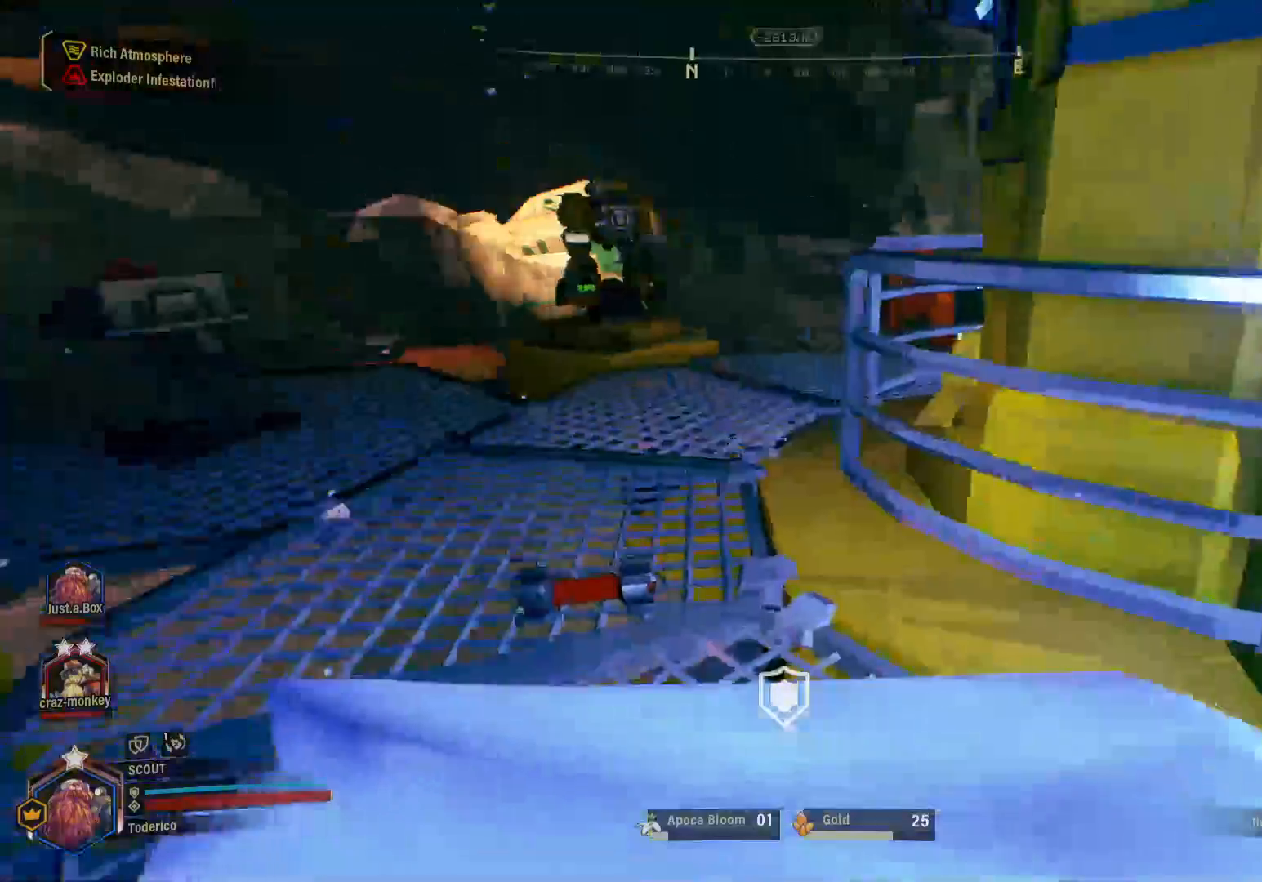
{"keys": ["w"], "events": [[466, "a", "up"]]}
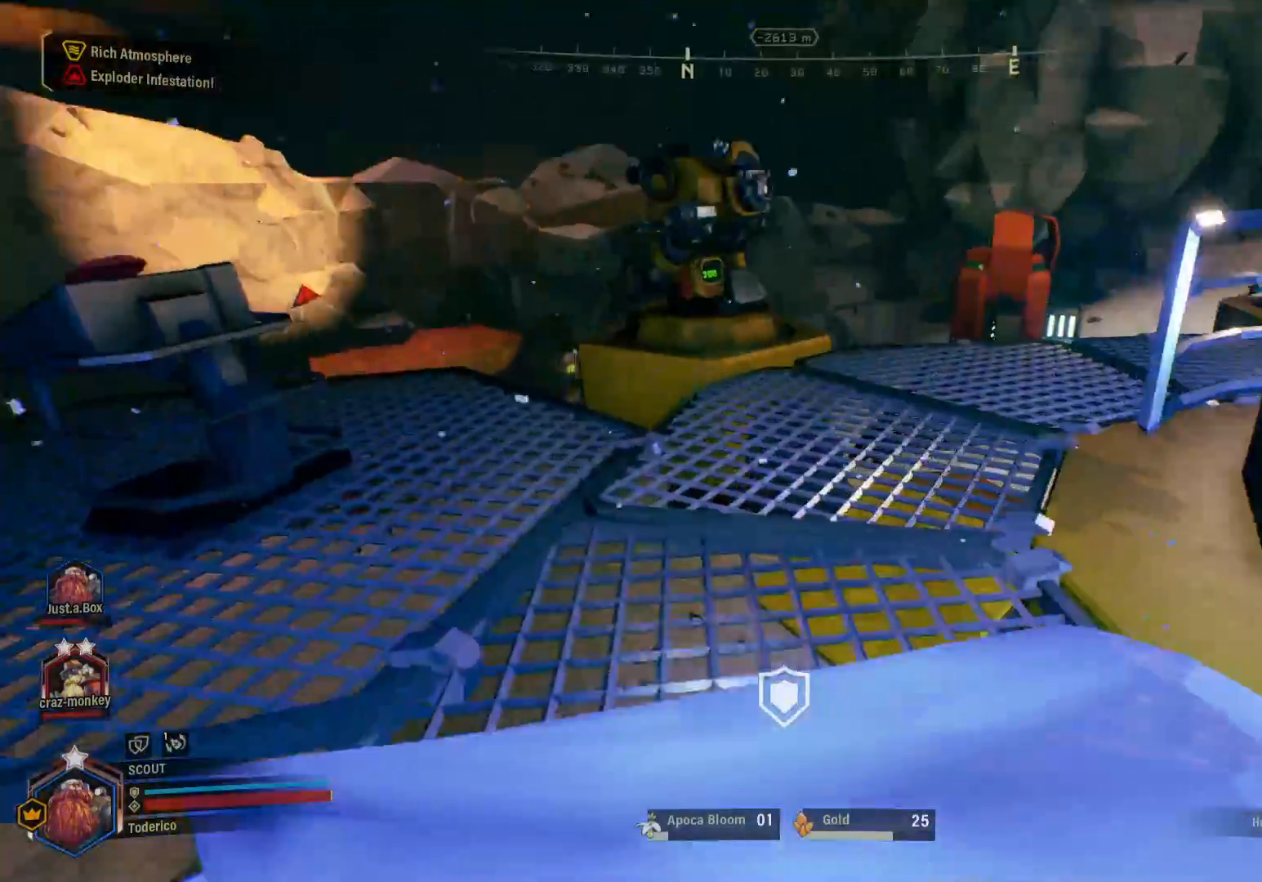
{"keys": ["w"], "events": []}
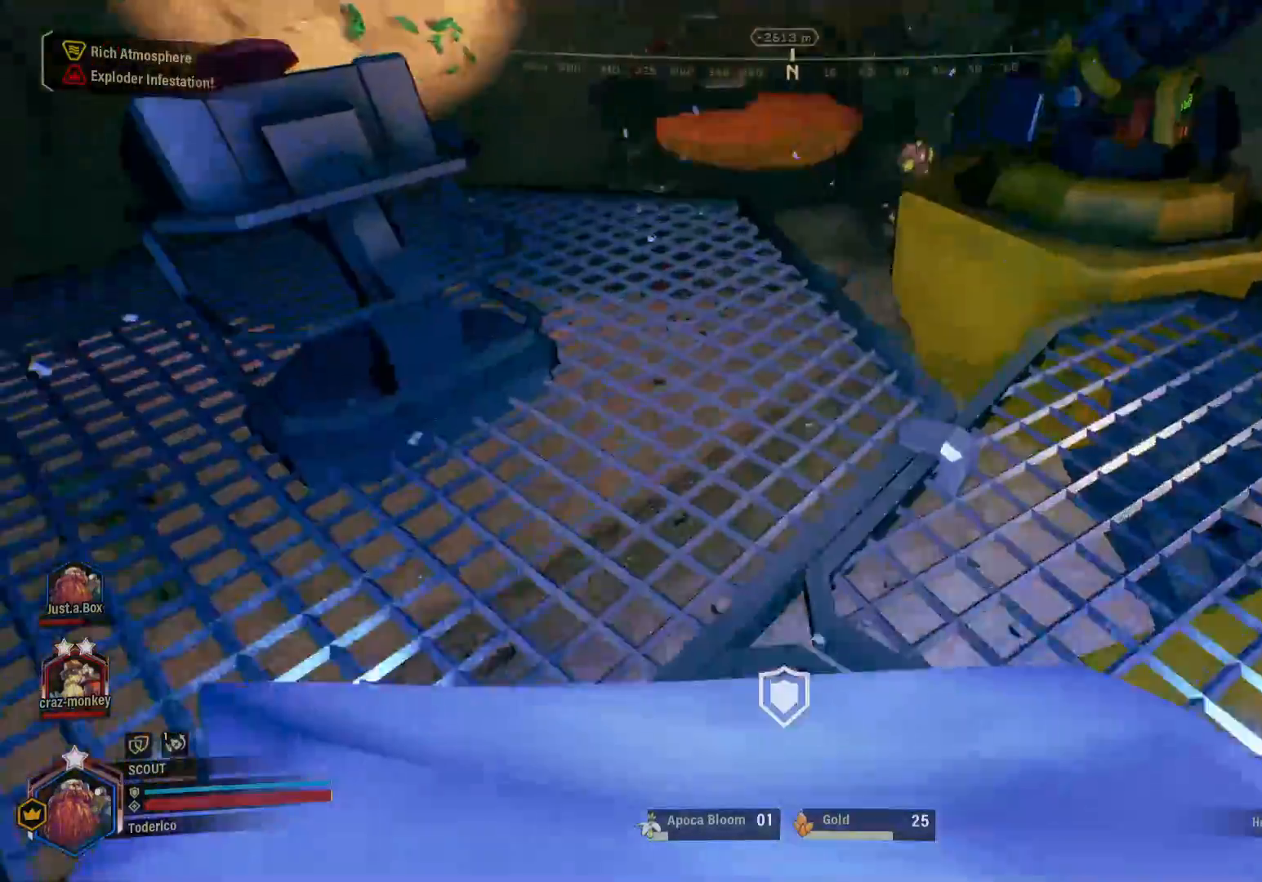
{"keys": [], "events": [[100, "w", "up"]]}
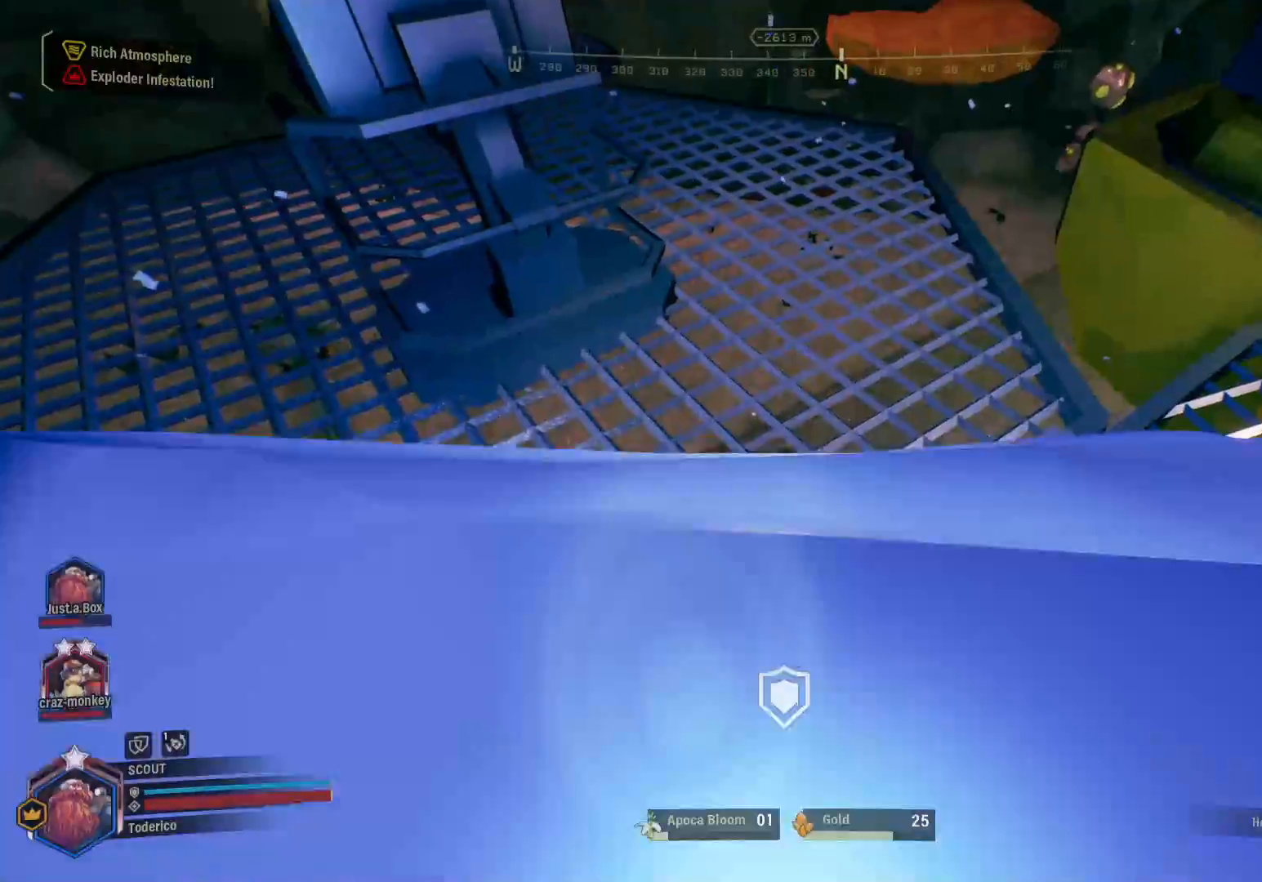
{"keys": [], "events": []}
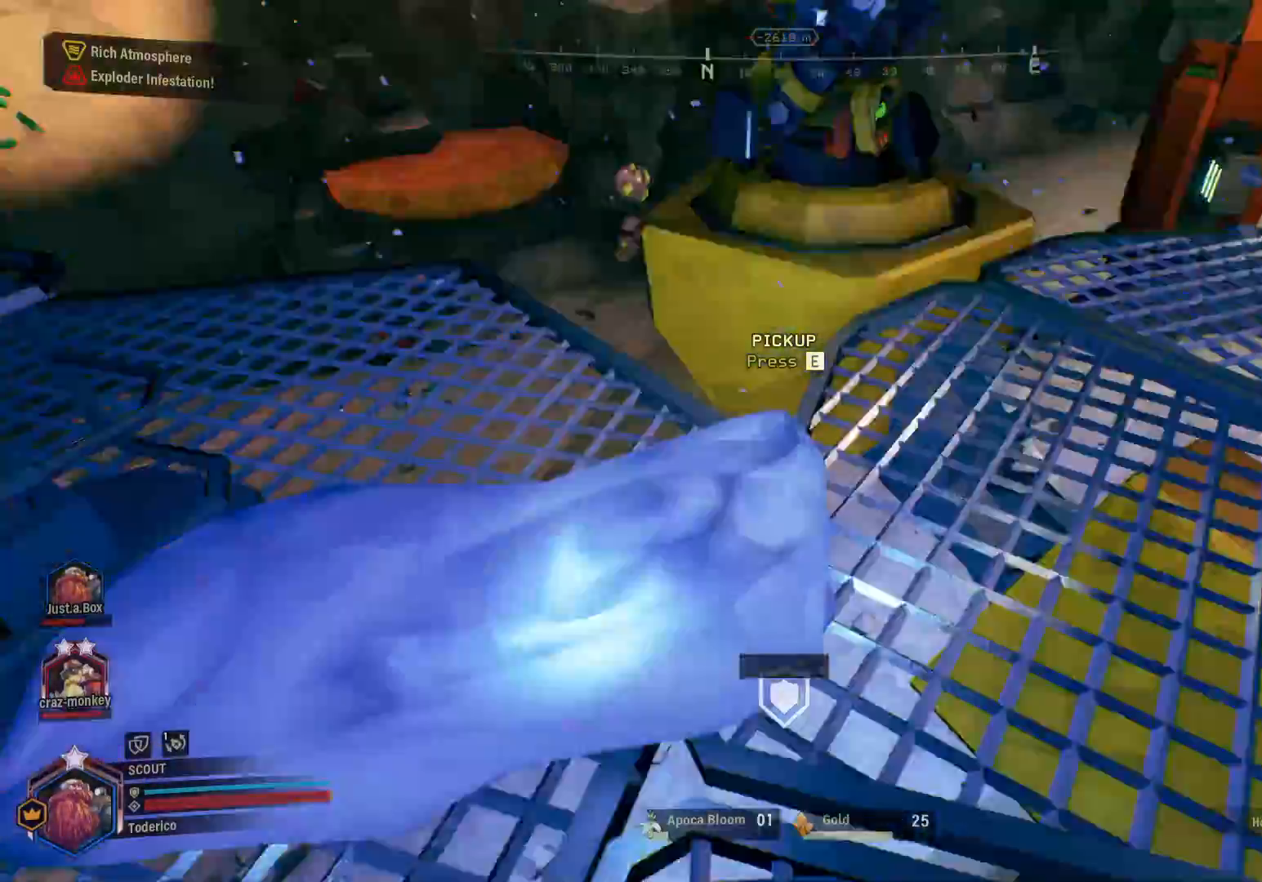
{"keys": ["d"], "events": [[500, "d", "down"]]}
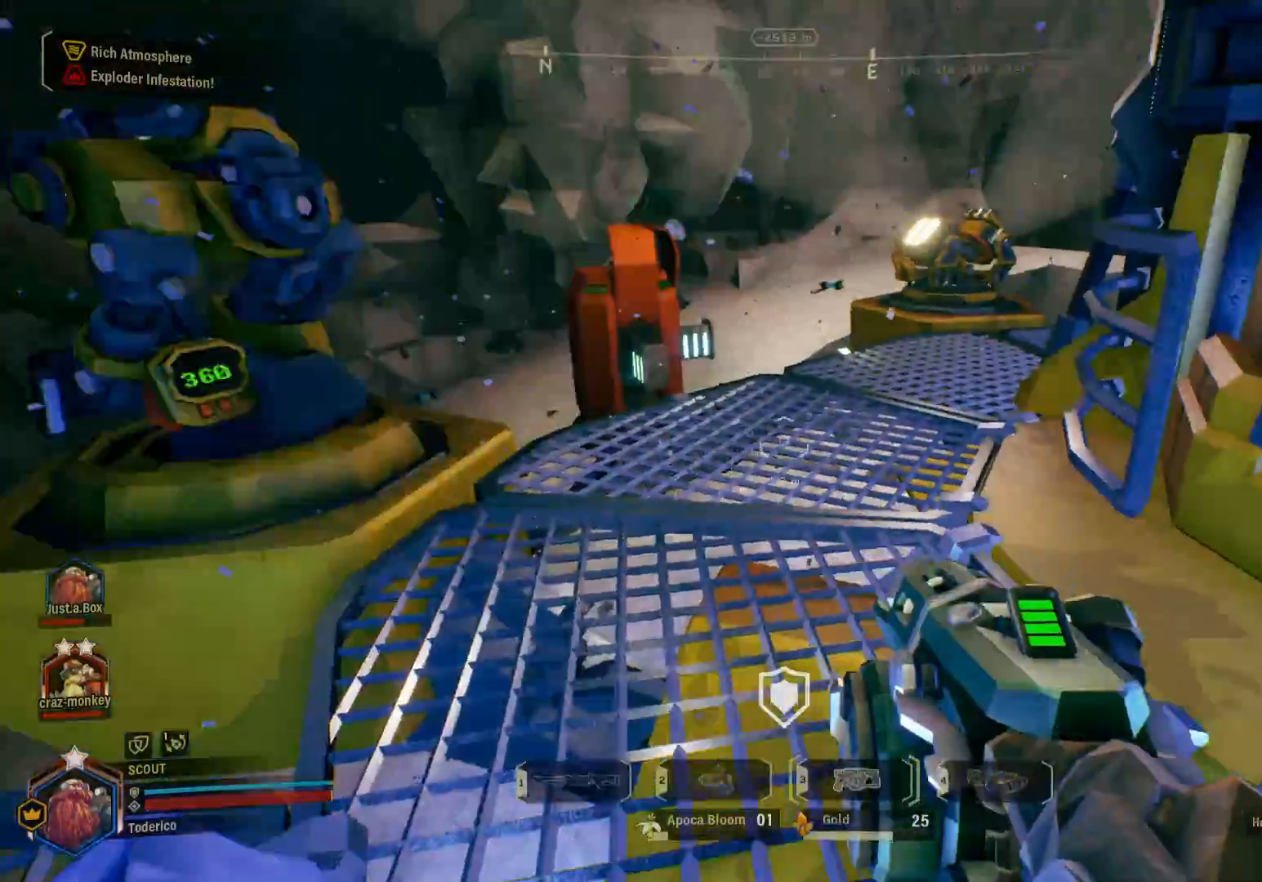
{"keys": ["d", "w"], "events": [[133, "w", "down"]]}
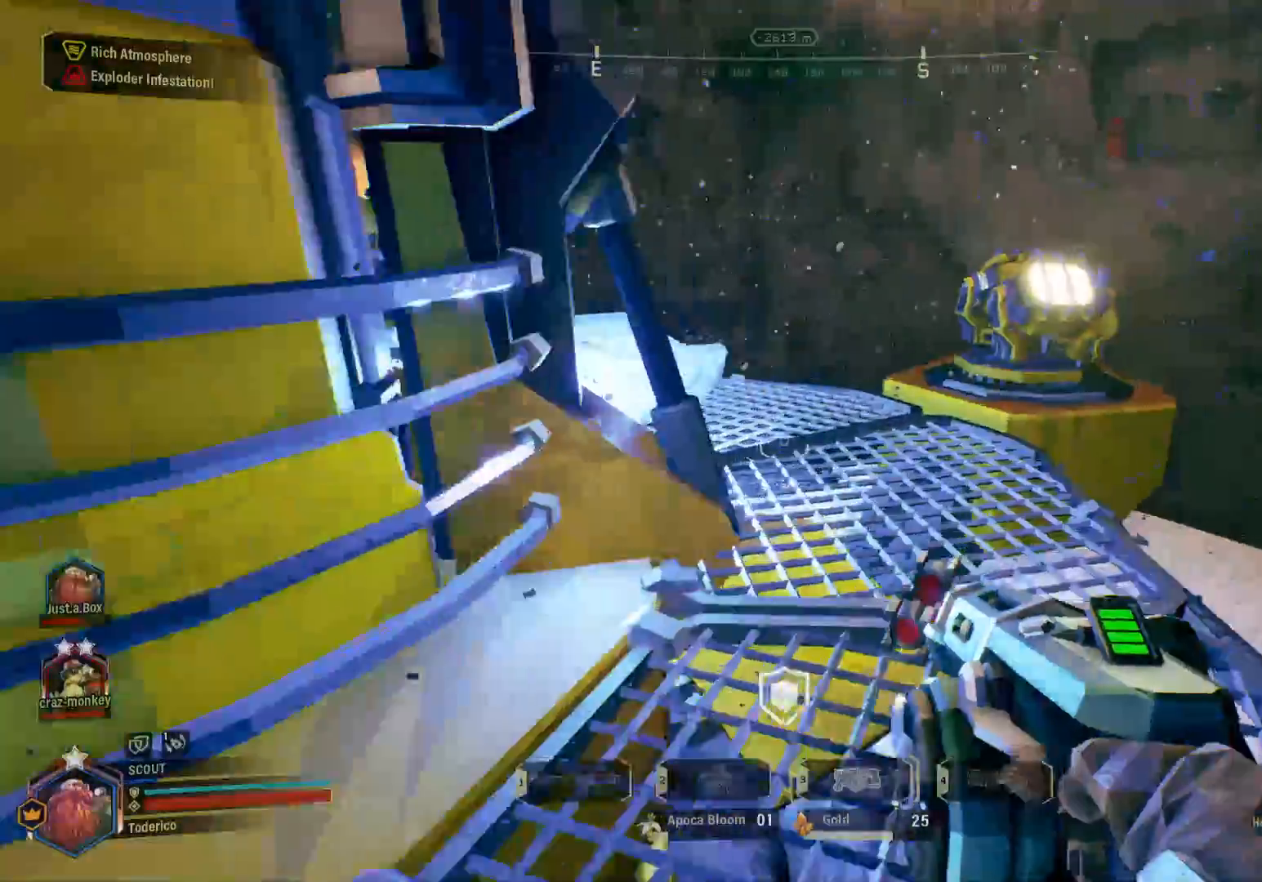
{"keys": ["d", "w"], "events": [[100, "d", "up"], [316, "d", "down"]]}
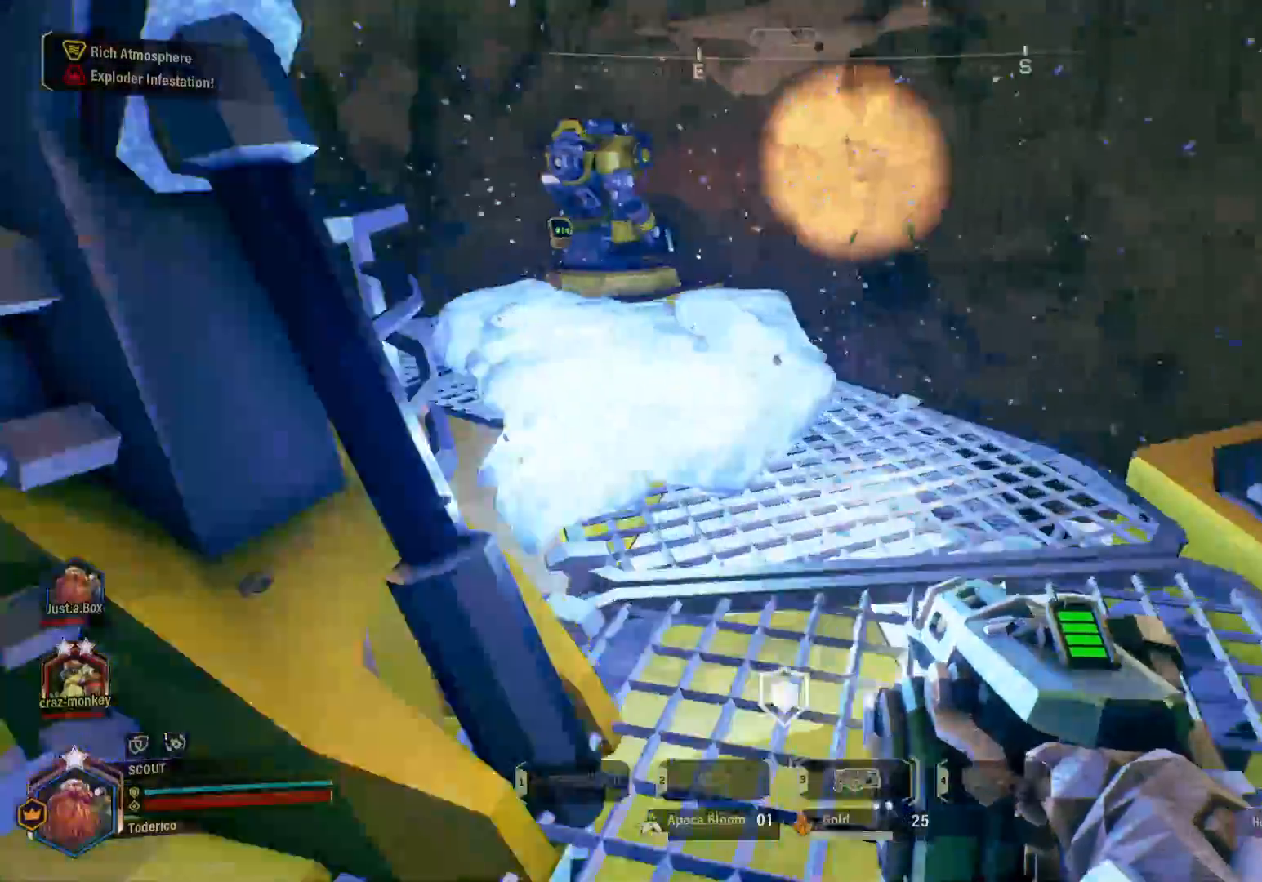
{"keys": ["a"], "events": [[50, "d", "up"], [316, "e", "down"], [316, "w", "up"], [433, "e", "up"], [450, "a", "down"]]}
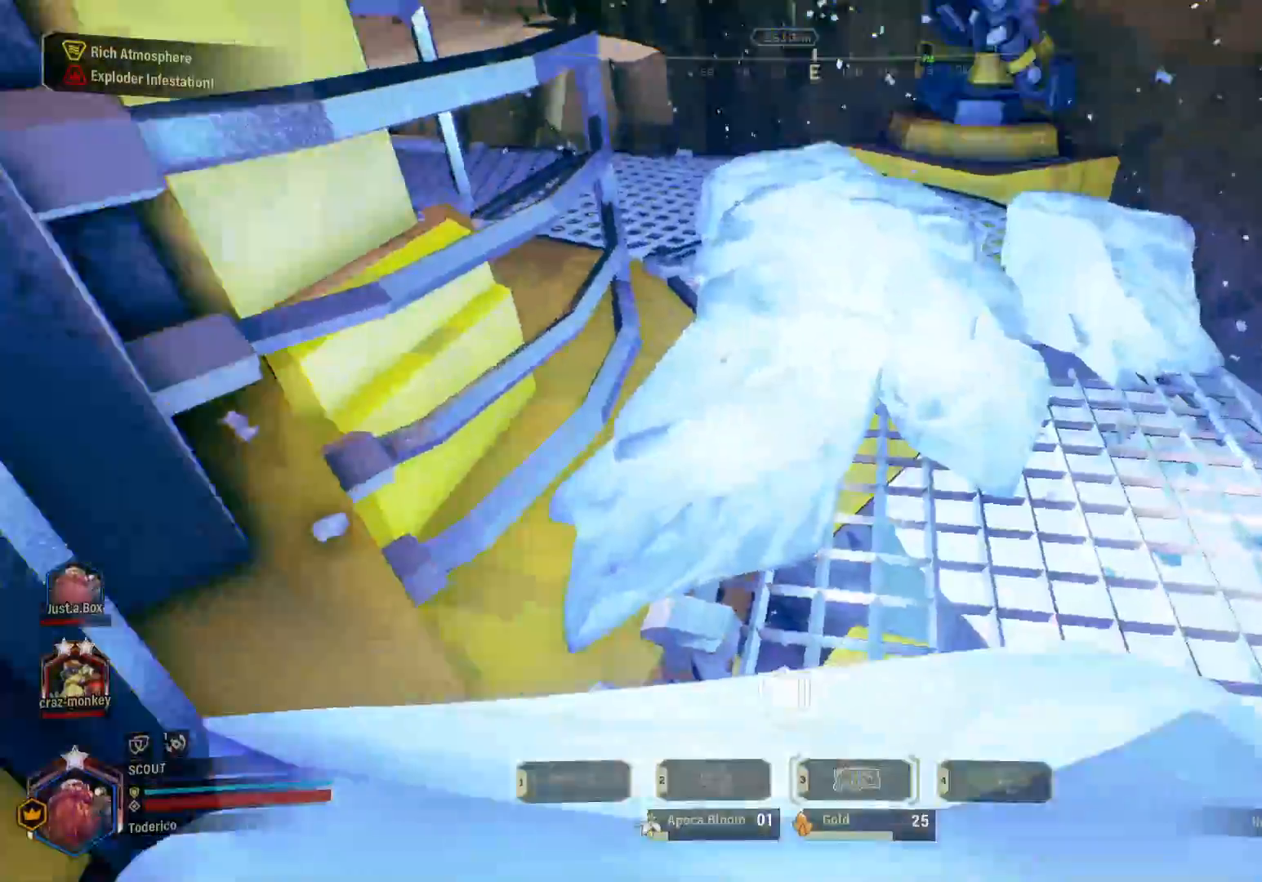
{"keys": ["w"], "events": [[133, "w", "down"], [466, "a", "up"]]}
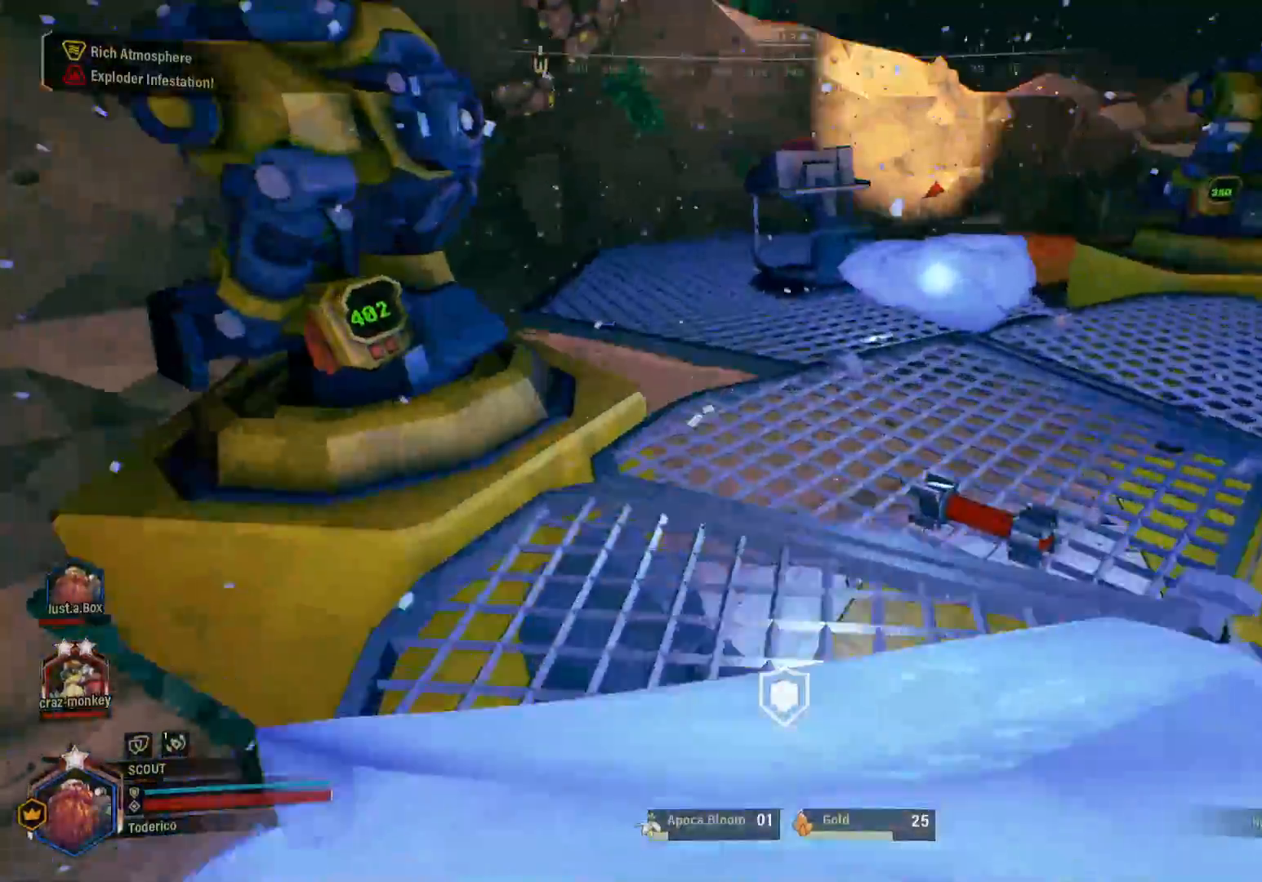
{"keys": ["w"], "events": []}
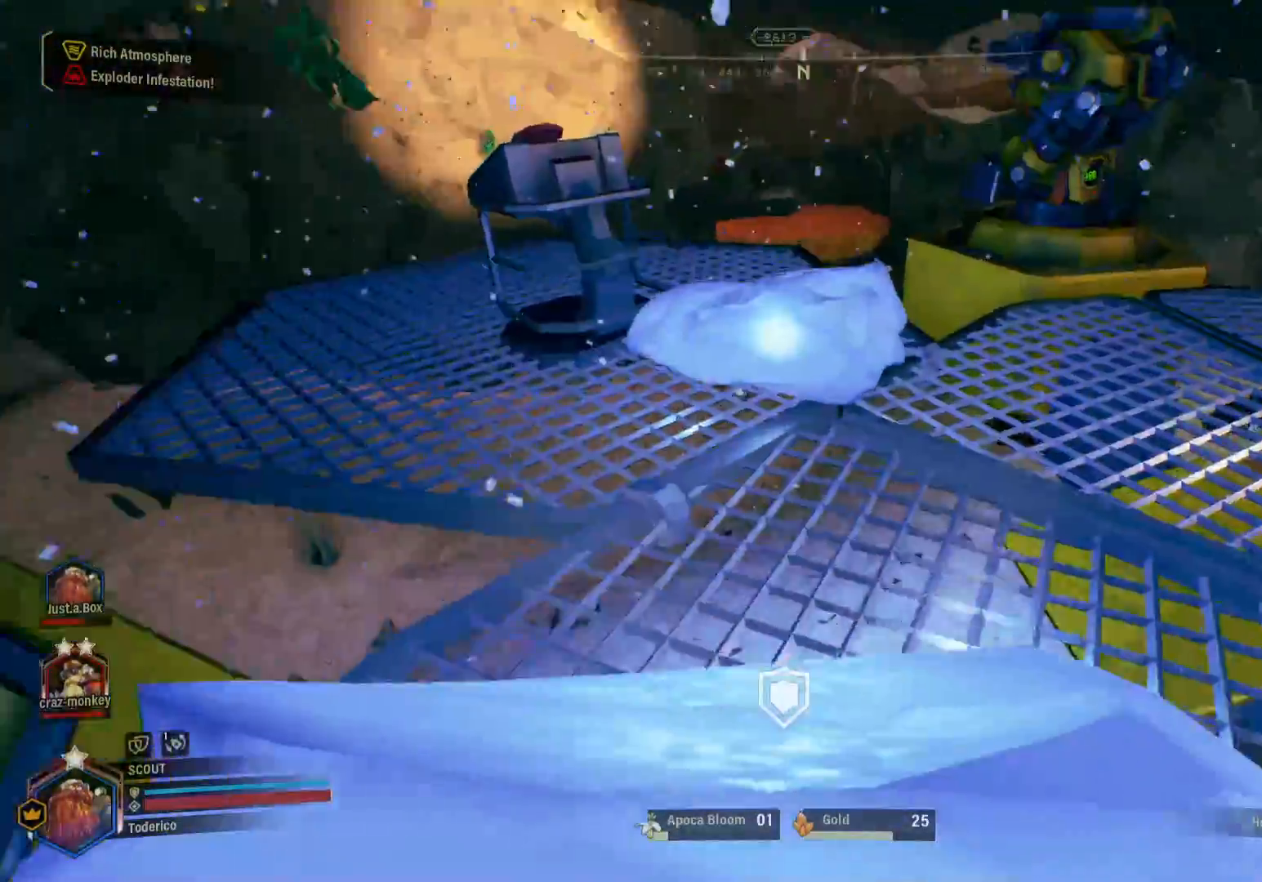
{"keys": [], "events": [[450, "w", "up"]]}
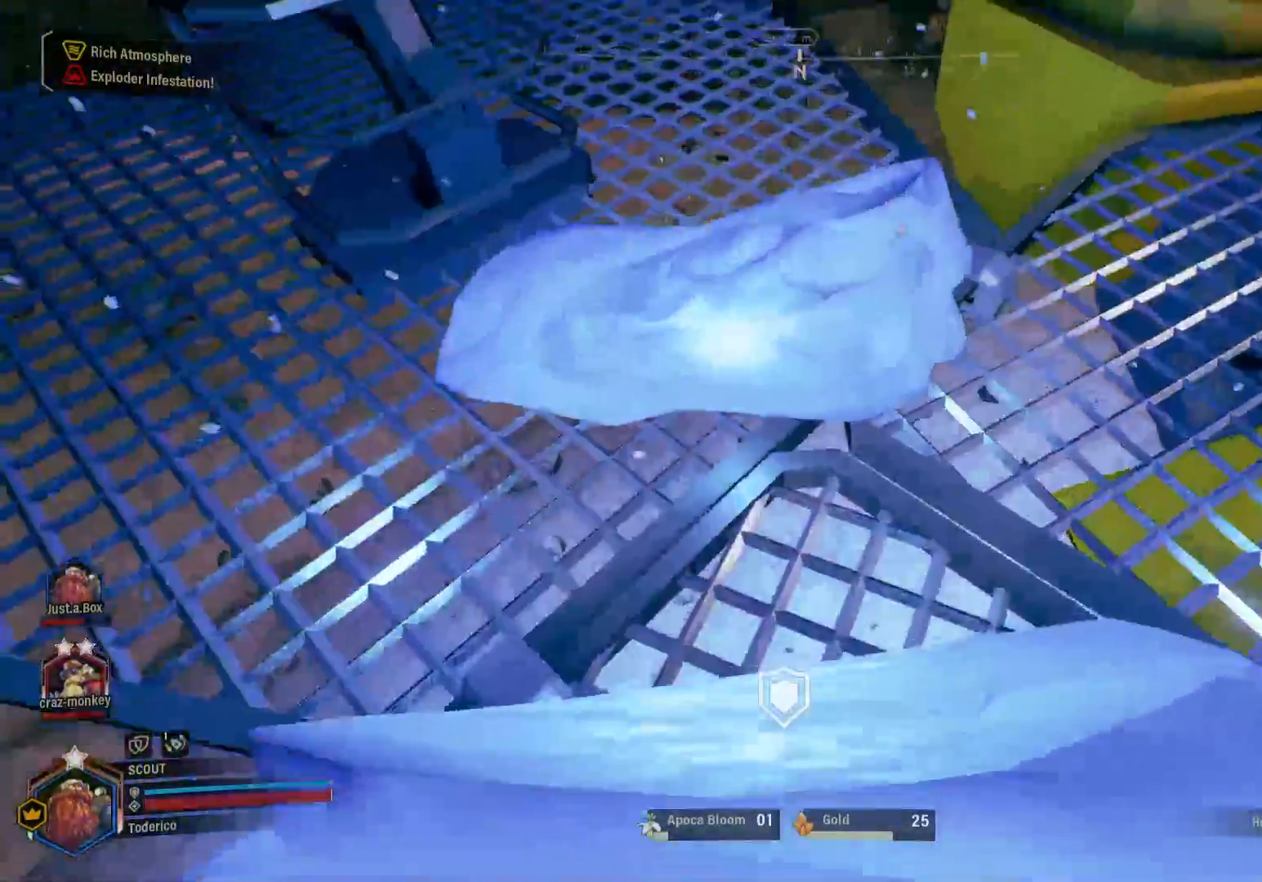
{"keys": [], "events": [[16, "d", "down"], [133, "d", "up"], [166, "w", "down"], [333, "w", "up"]]}
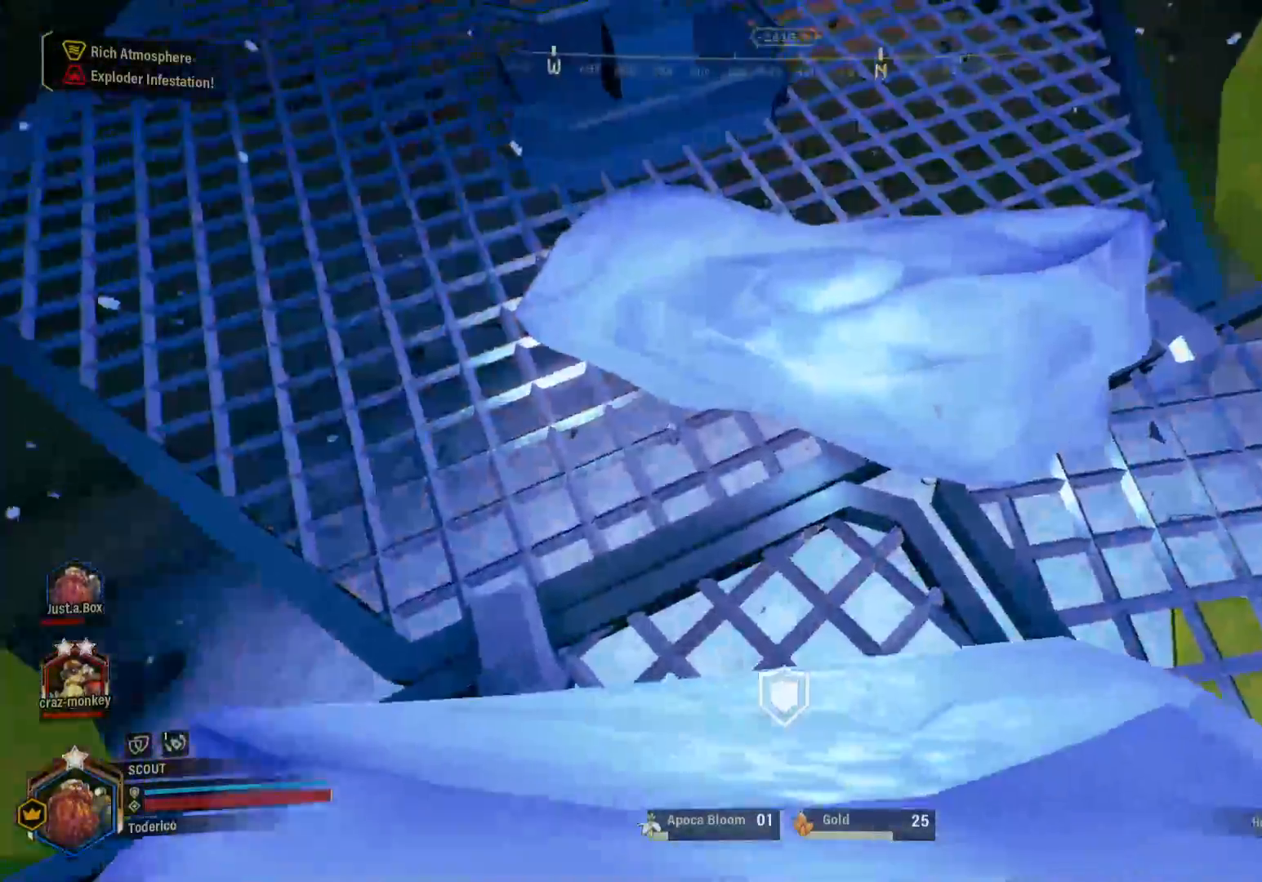
{"keys": ["s"], "events": [[350, "s", "down"]]}